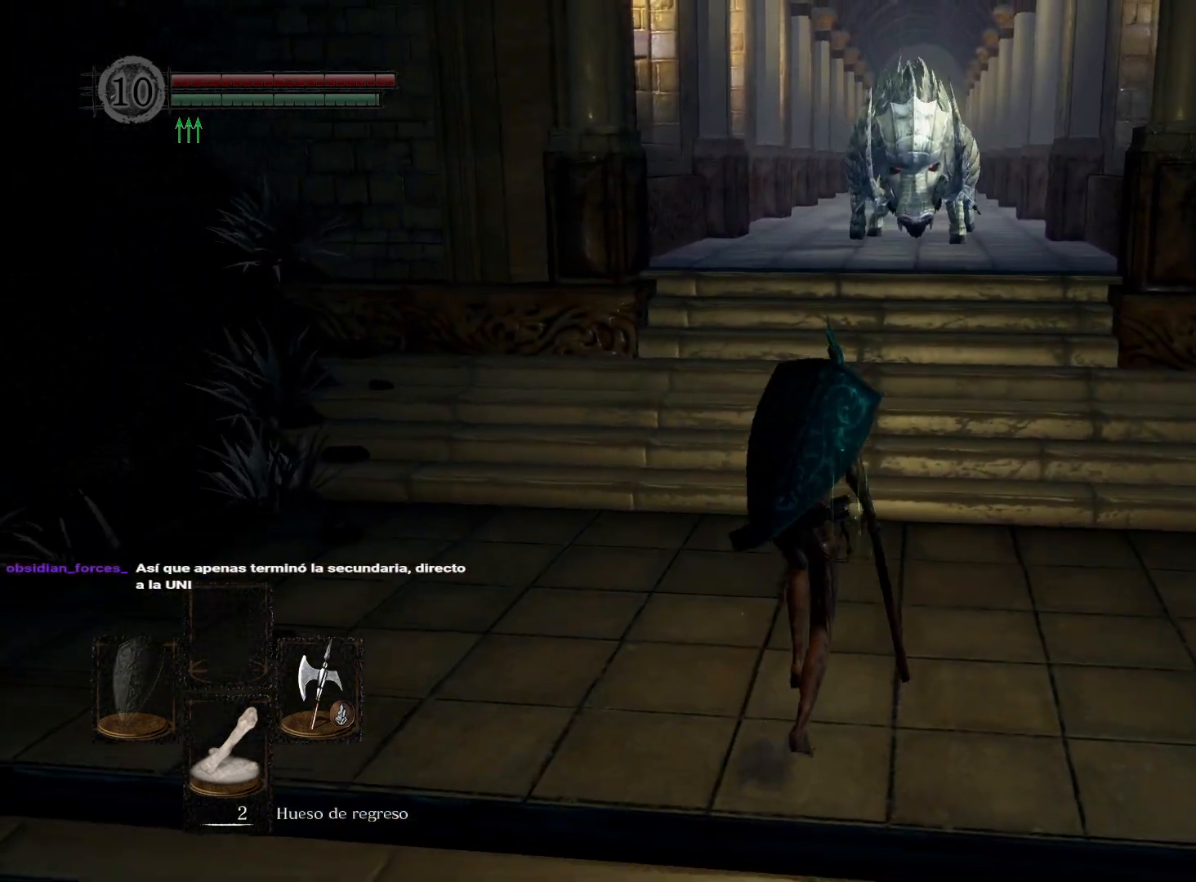
Gameplay with a controller (Xbox layout); each line is a JSON object with the inputs held at the frame after it. "events" lists button and stick changes between this image and that frame as [ms after this image, input, new state], when the widget could be followed in between.
{"buttons": ["B", "R1"], "left_stick": "up", "right_stick": "center", "events": [[450, "R1", "down"]]}
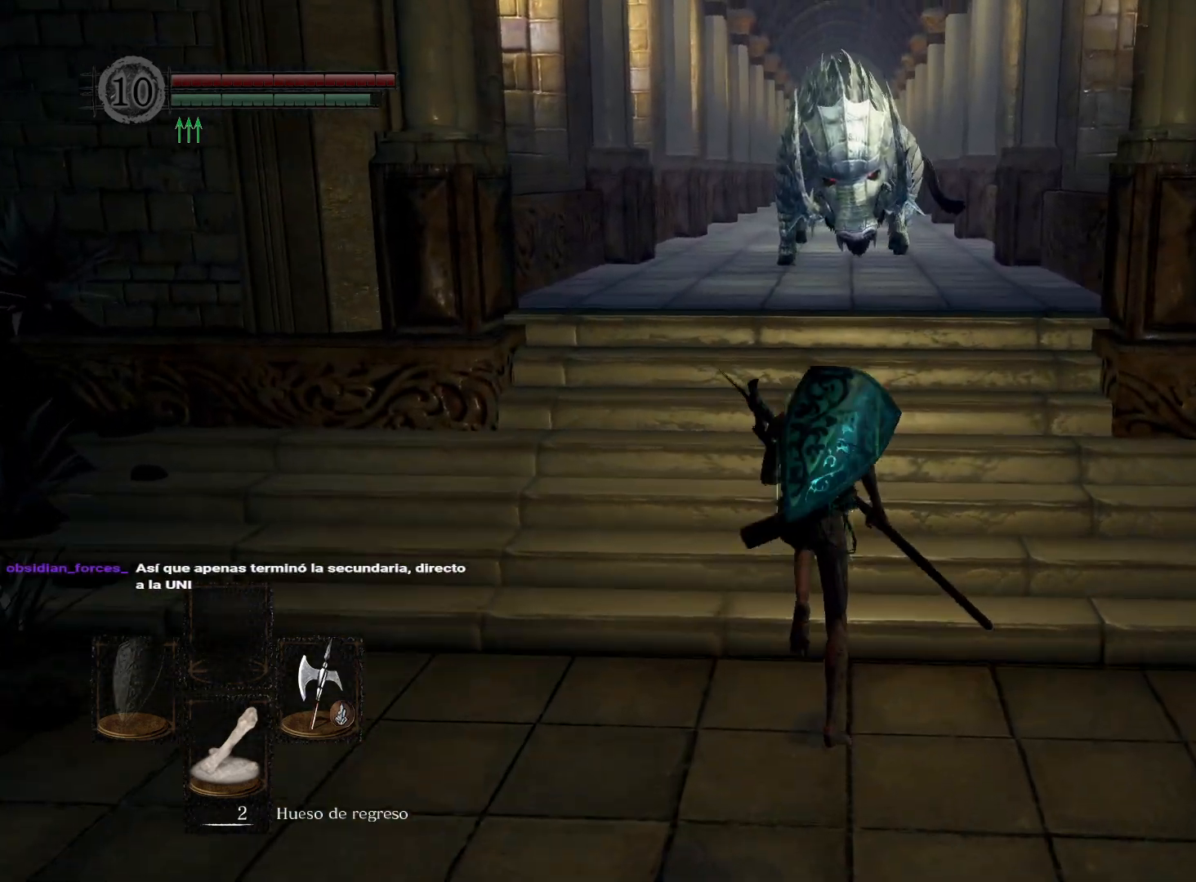
{"buttons": [], "left_stick": "up", "right_stick": "center", "events": [[117, "R1", "up"], [283, "B", "up"]]}
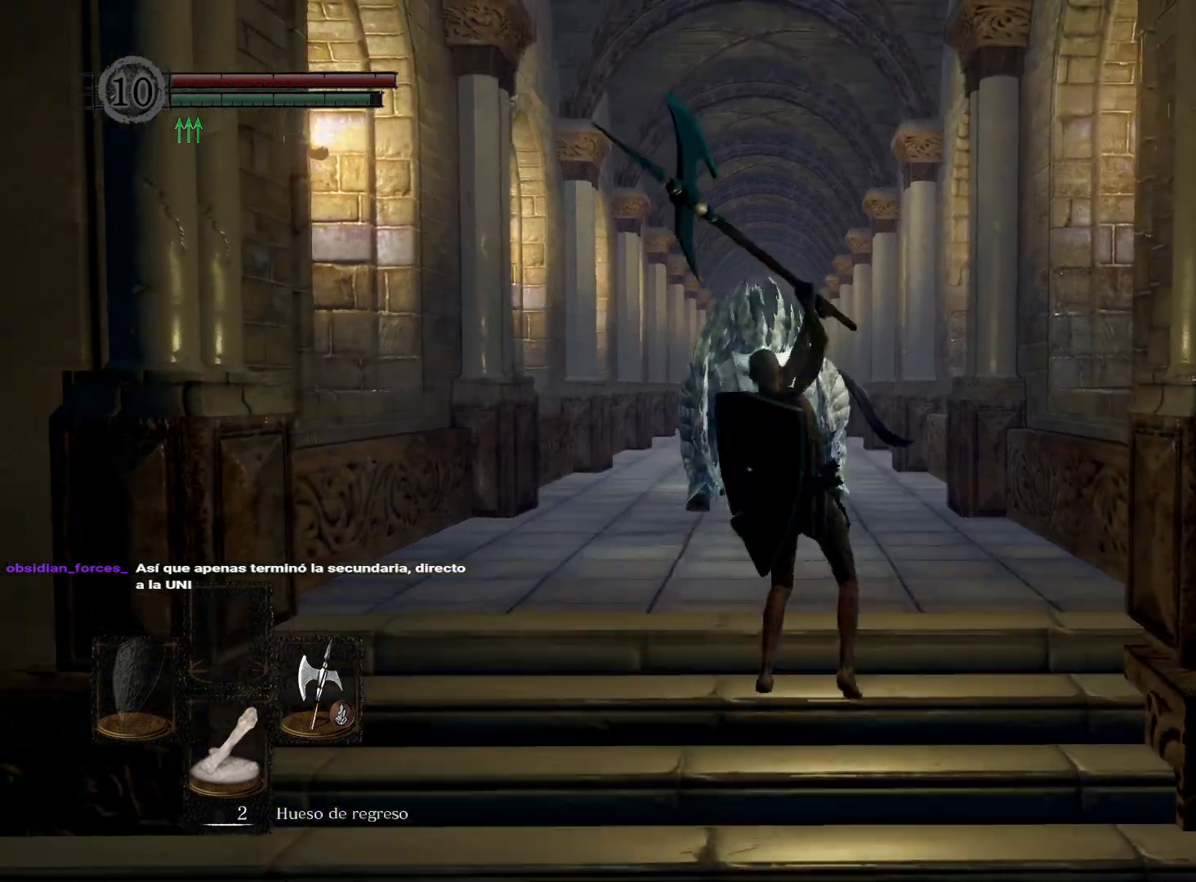
{"buttons": [], "left_stick": "down", "right_stick": "center", "events": [[350, "left_stick", "down"]]}
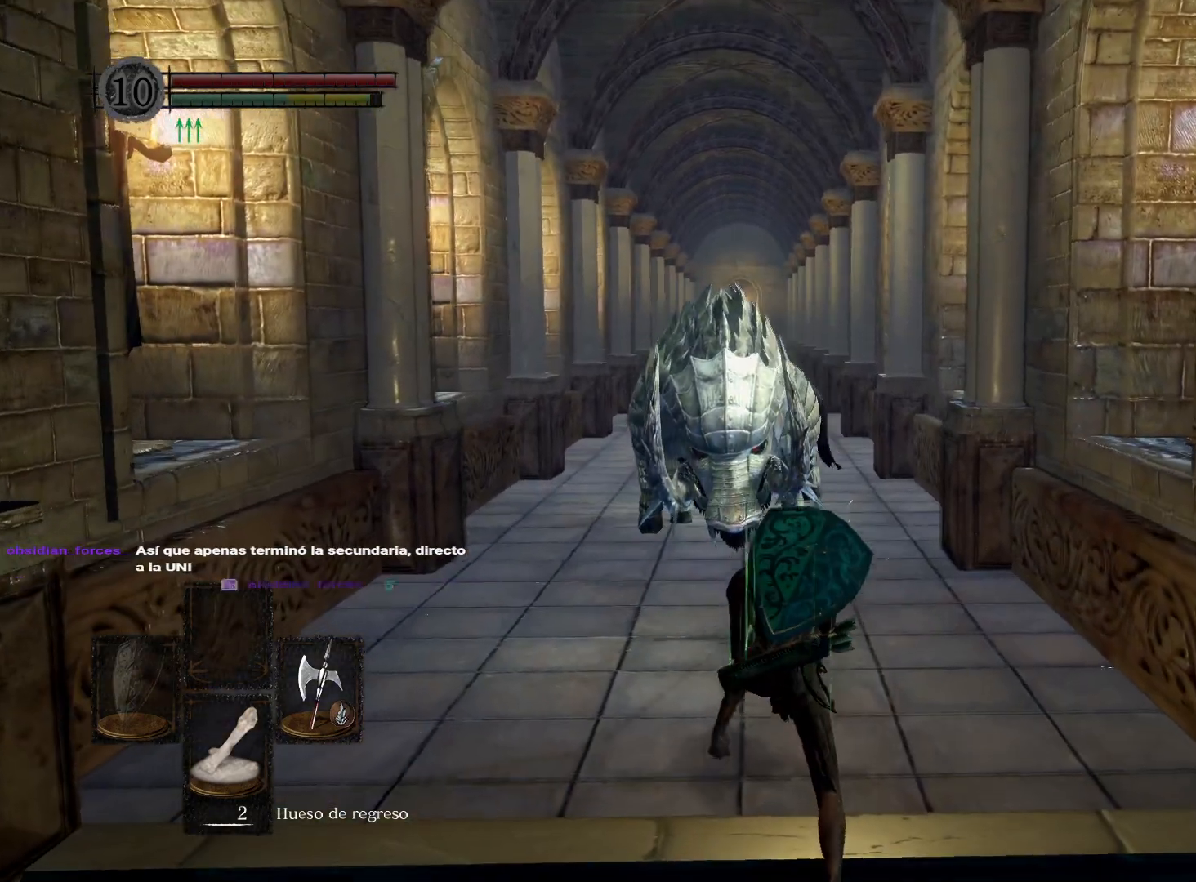
{"buttons": [], "left_stick": "down", "right_stick": "center", "events": [[383, "right_stick", "down"], [500, "right_stick", "center"]]}
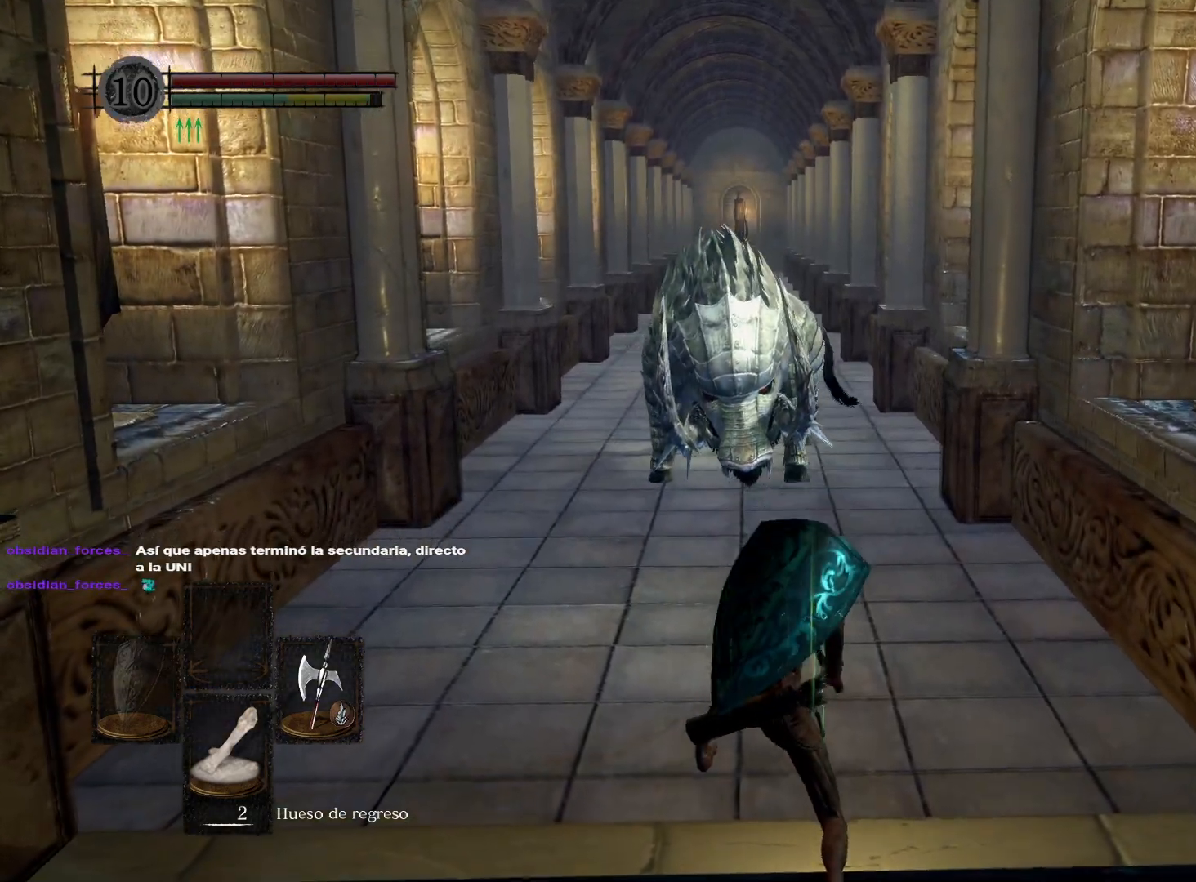
{"buttons": [], "left_stick": "left", "right_stick": "center", "events": [[267, "right_stick", "up"], [433, "right_stick", "center"], [450, "left_stick", "left"]]}
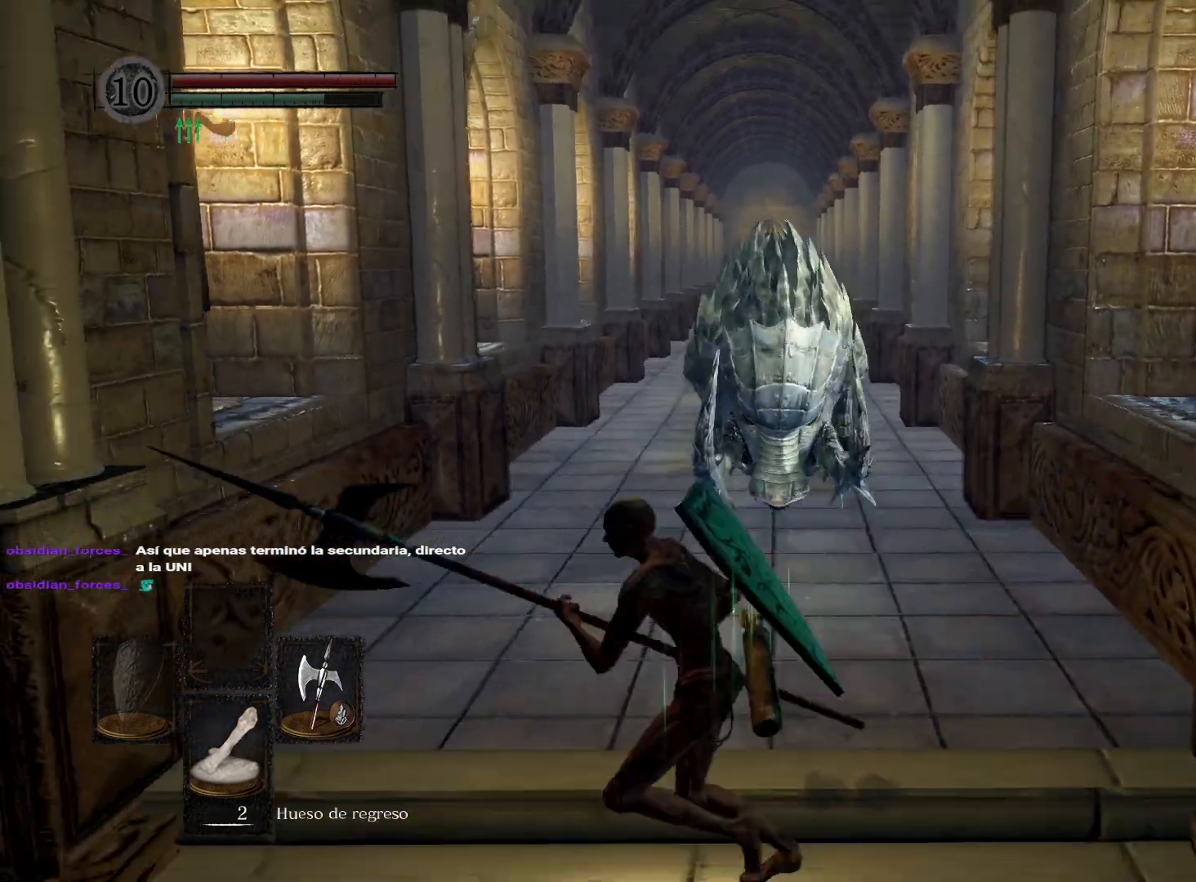
{"buttons": [], "left_stick": "down", "right_stick": "center", "events": [[50, "left_stick", "down-left"], [300, "B", "down"], [300, "left_stick", "down"], [400, "B", "up"]]}
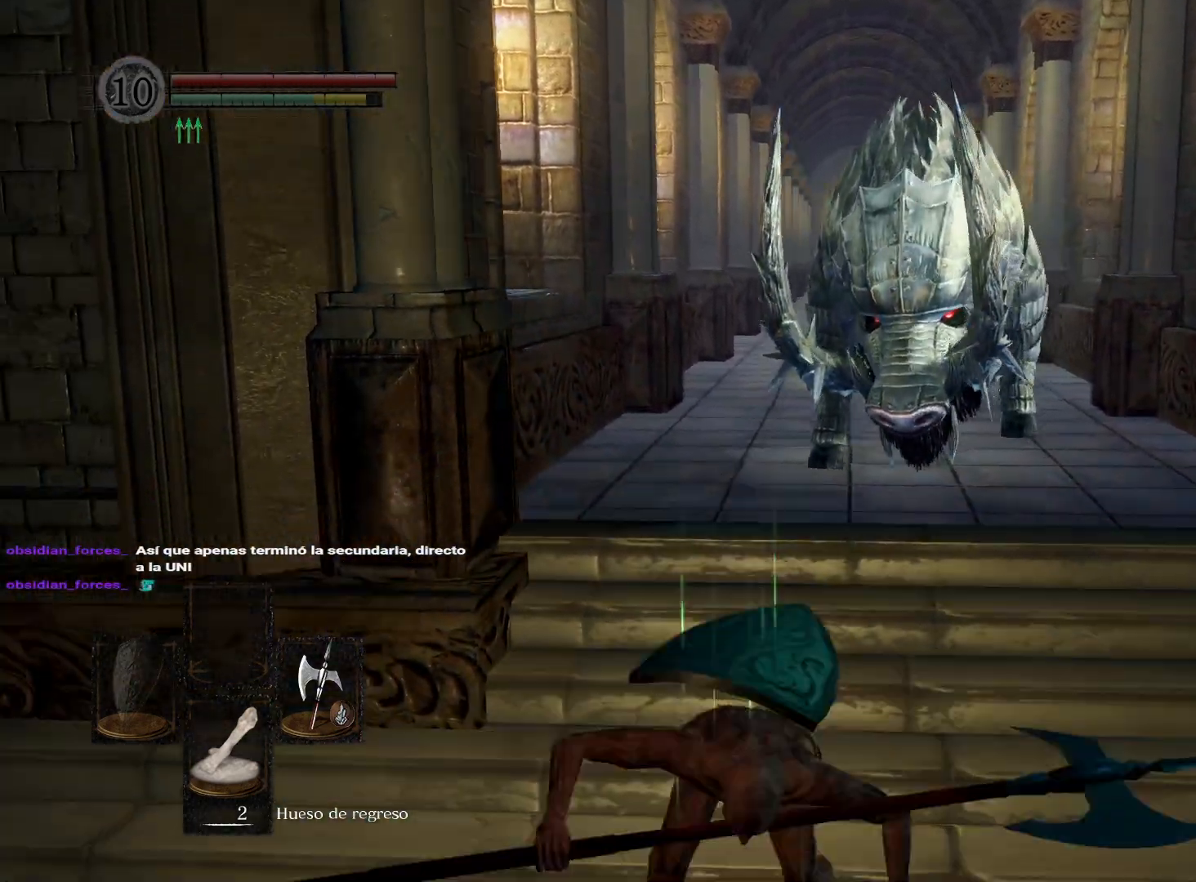
{"buttons": [], "left_stick": "down", "right_stick": "up", "events": [[500, "right_stick", "up"]]}
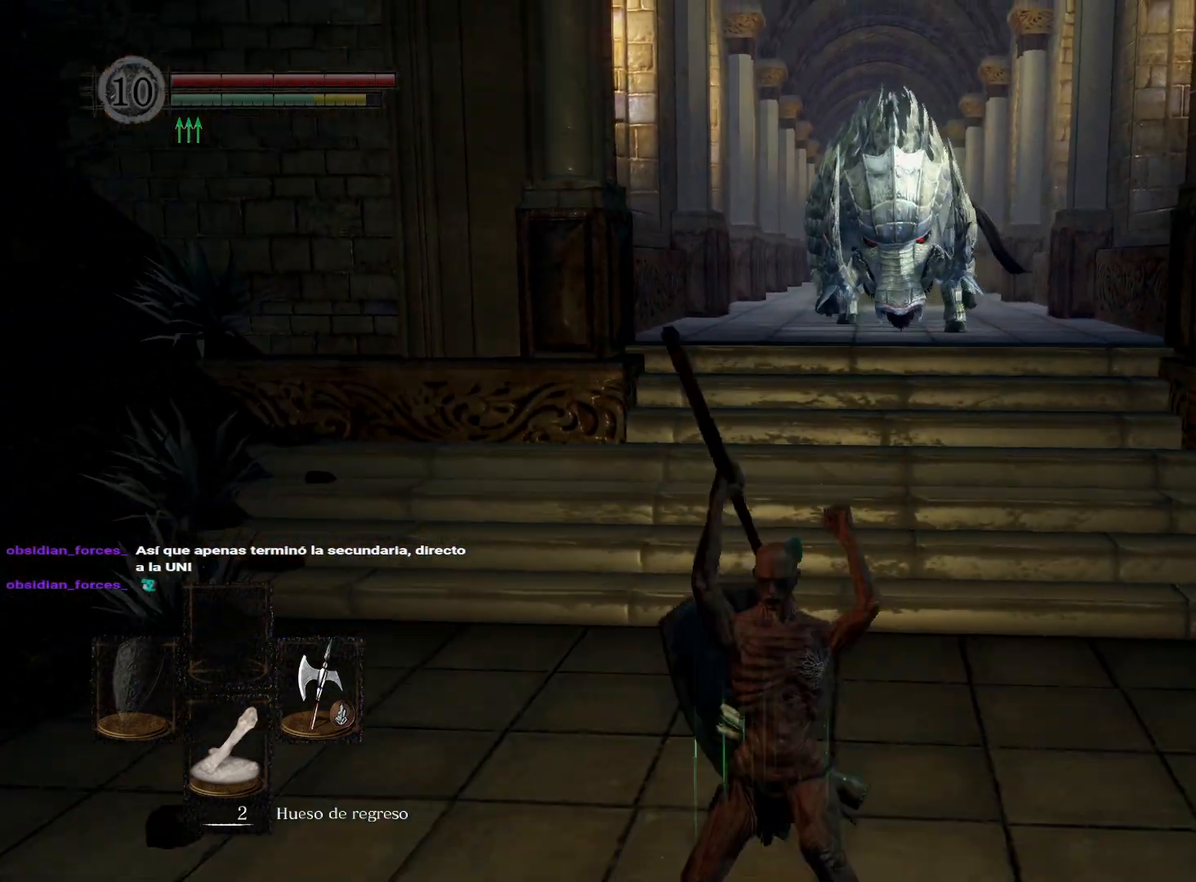
{"buttons": [], "left_stick": "down", "right_stick": "left", "events": [[117, "right_stick", "center"], [417, "right_stick", "left"]]}
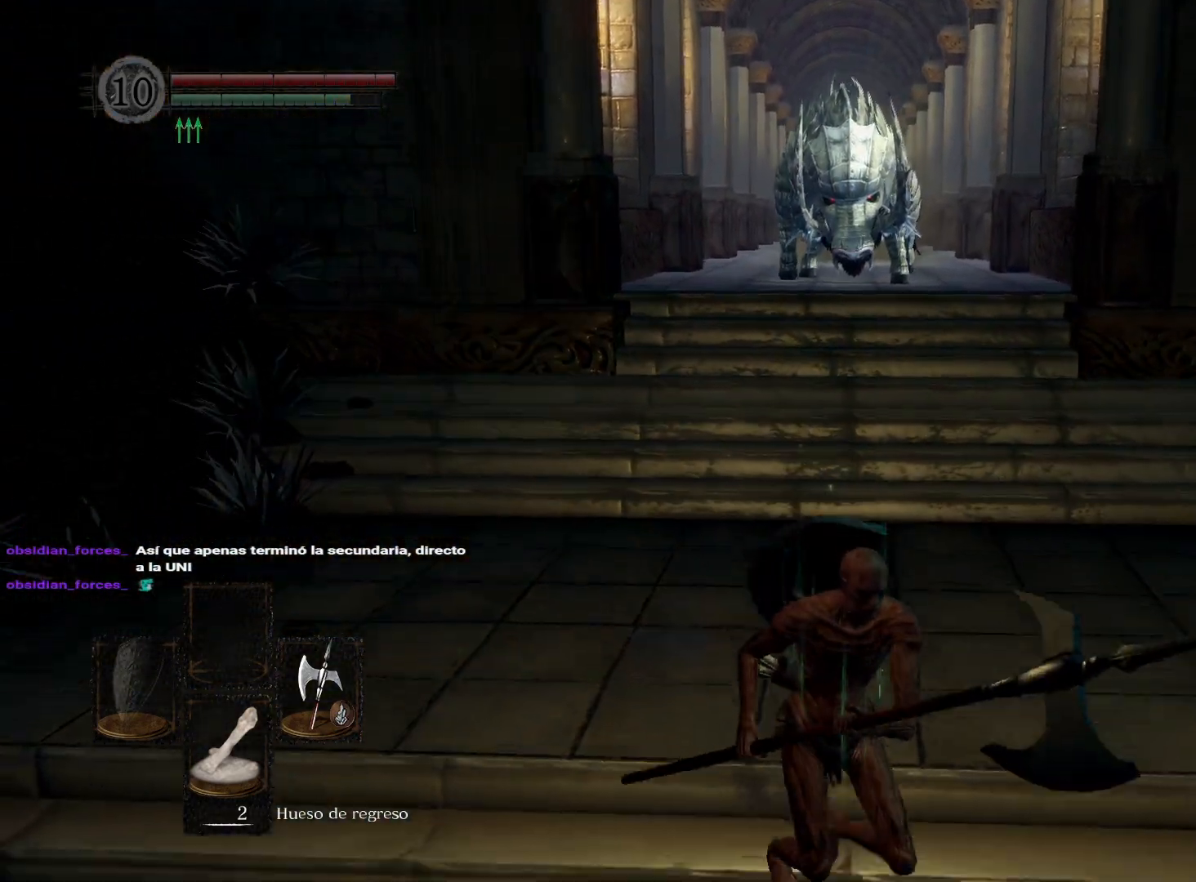
{"buttons": [], "left_stick": "up-left", "right_stick": "center", "events": [[17, "right_stick", "center"], [450, "left_stick", "up-left"]]}
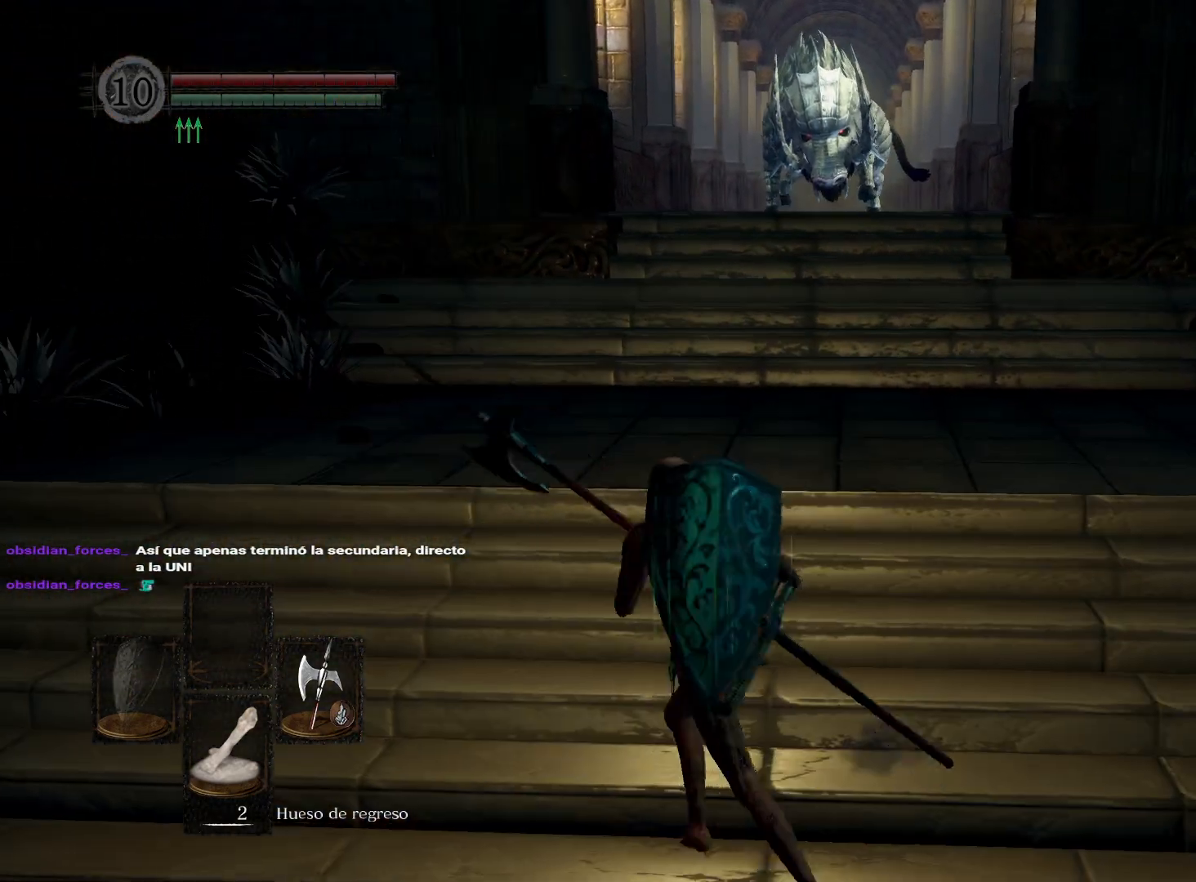
{"buttons": [], "left_stick": "down", "right_stick": "center", "events": [[133, "left_stick", "up-right"], [133, "right_stick", "down-left"], [300, "left_stick", "down-right"], [333, "right_stick", "center"], [417, "left_stick", "down"]]}
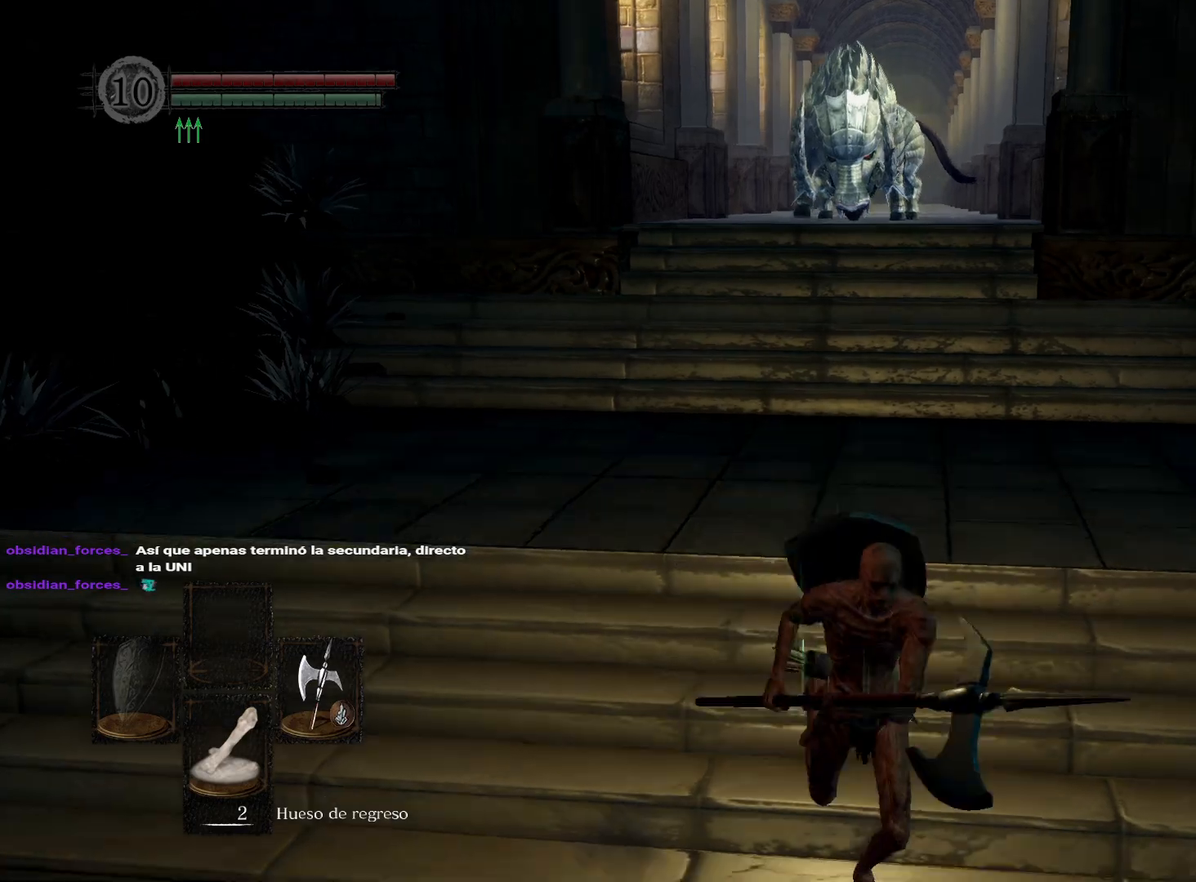
{"buttons": ["B"], "left_stick": "up", "right_stick": "center", "events": [[167, "left_stick", "up-left"], [183, "B", "down"], [267, "left_stick", "up"]]}
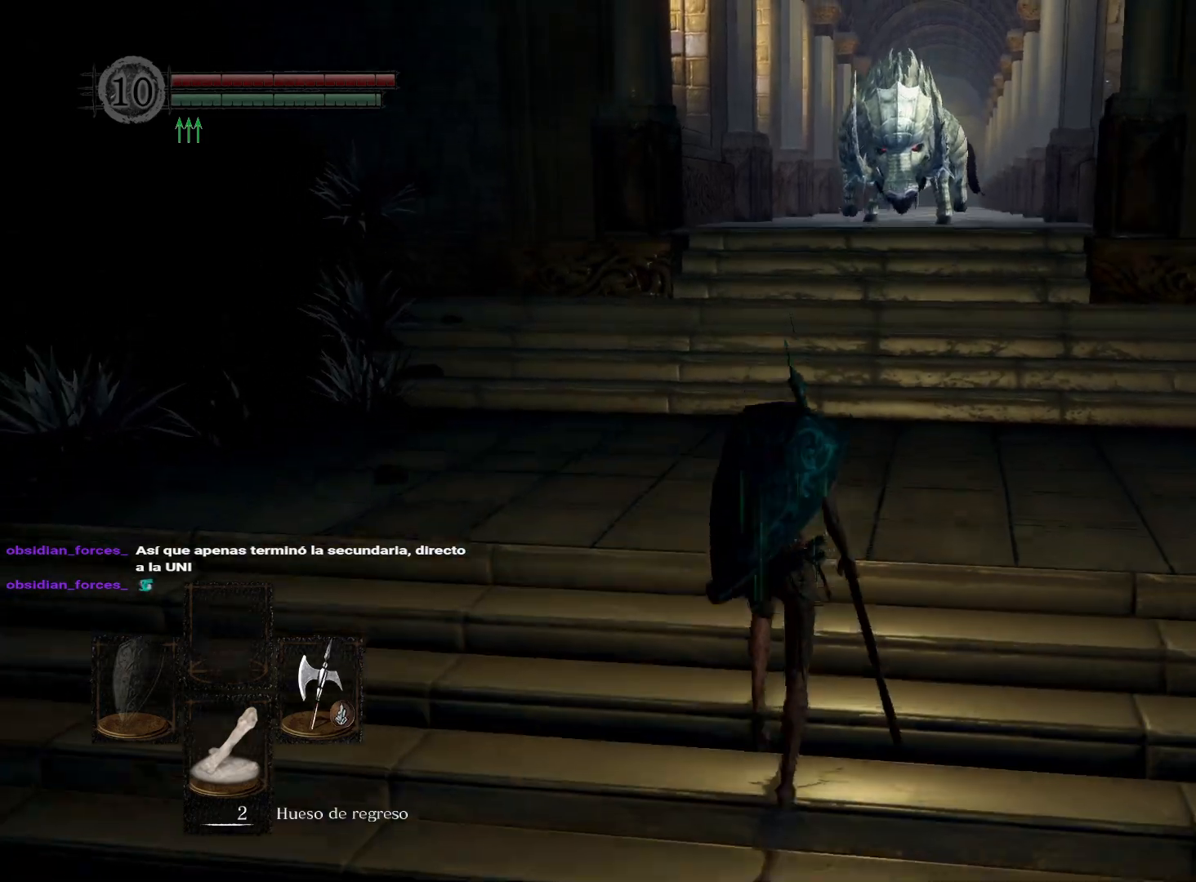
{"buttons": ["B"], "left_stick": "up", "right_stick": "center", "events": []}
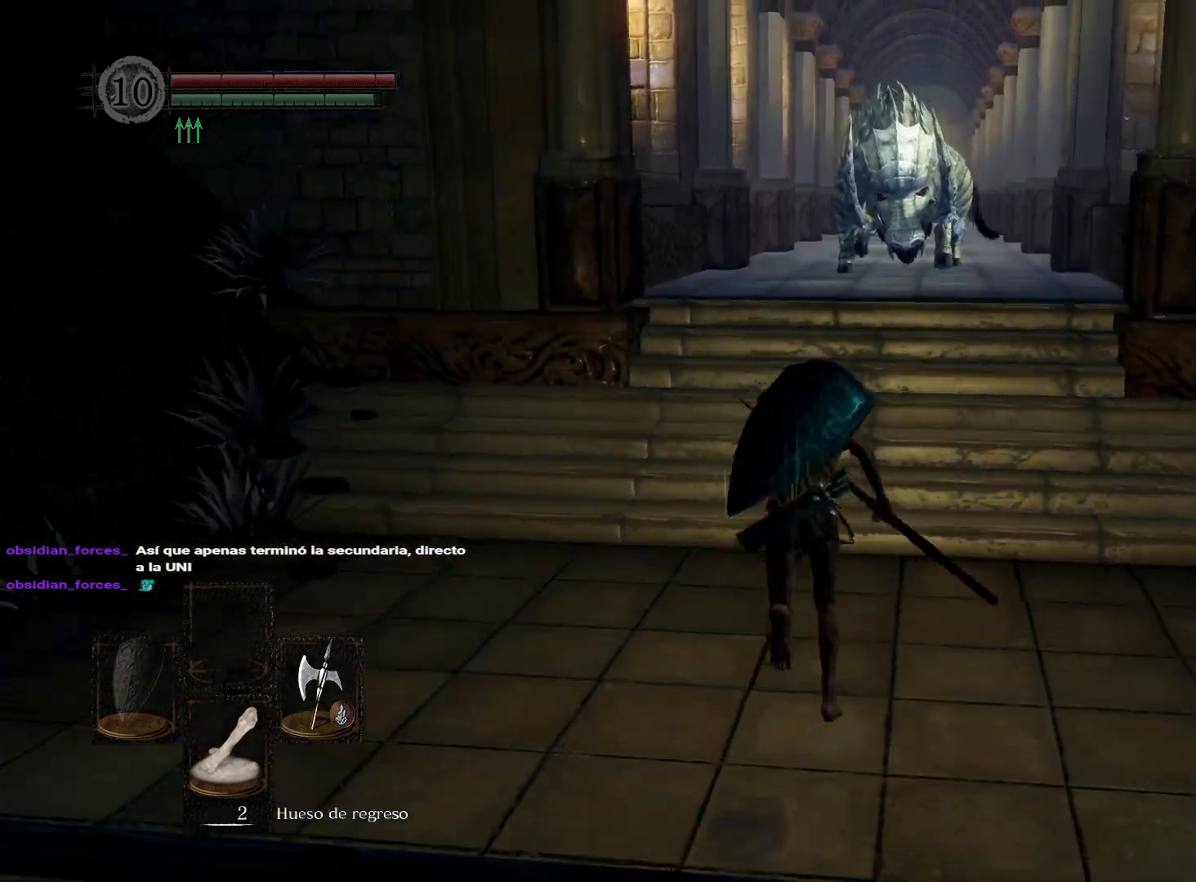
{"buttons": ["B"], "left_stick": "up", "right_stick": "center", "events": []}
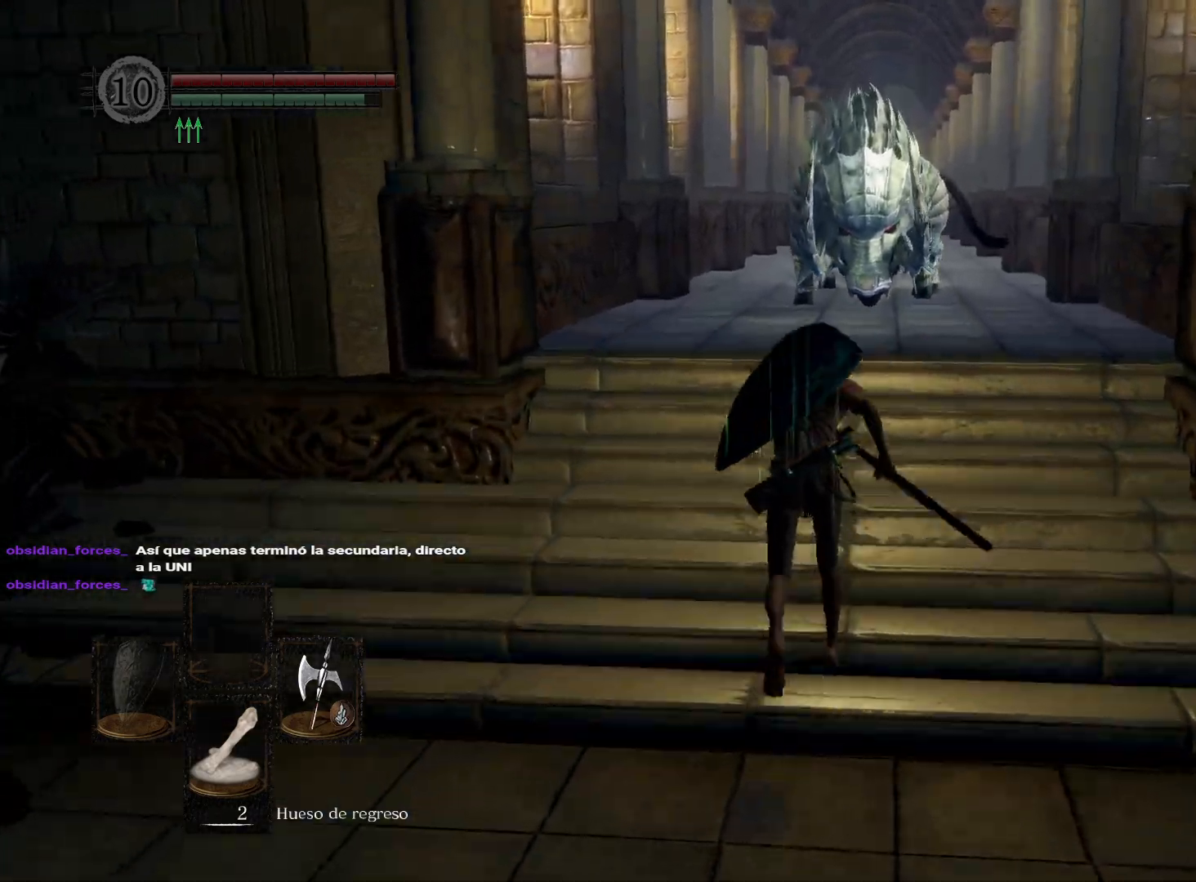
{"buttons": [], "left_stick": "up", "right_stick": "center", "events": [[17, "R1", "down"], [150, "R1", "up"], [200, "B", "up"]]}
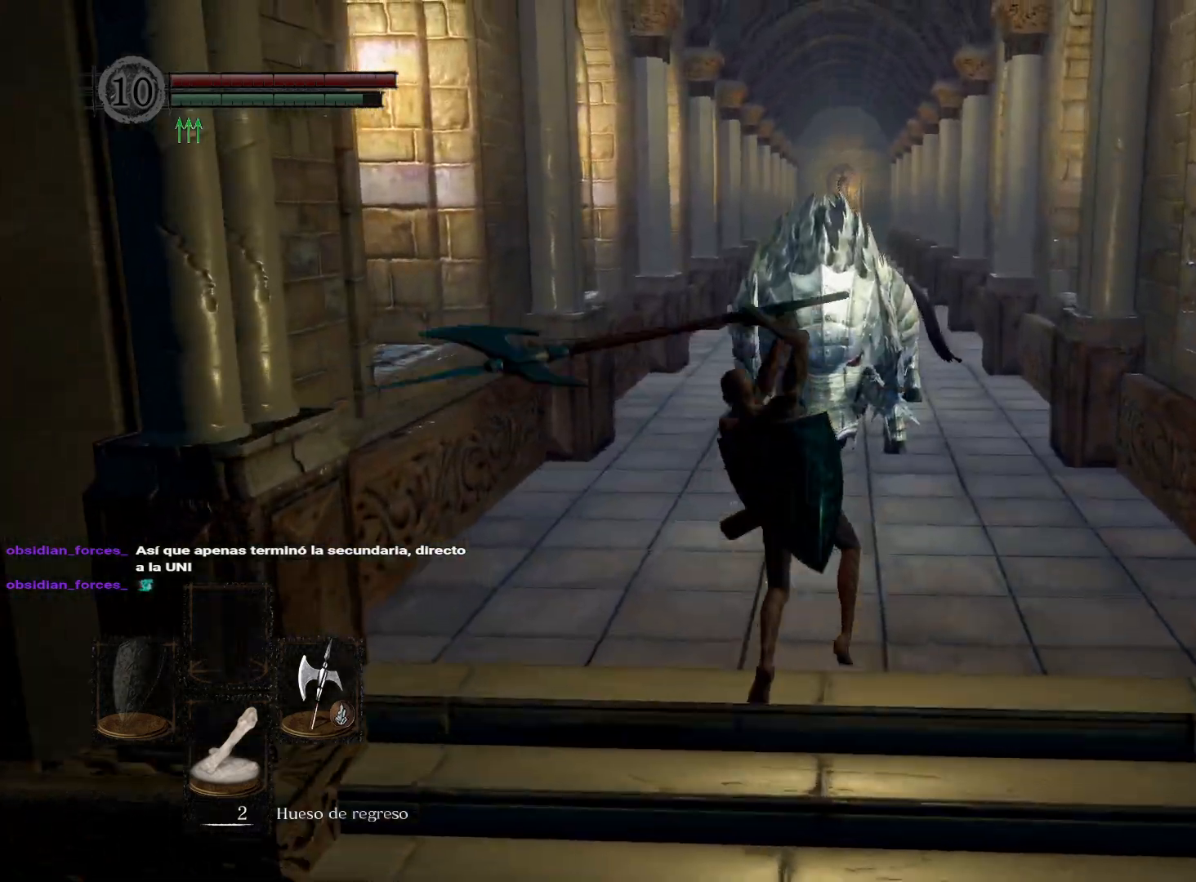
{"buttons": ["B"], "left_stick": "down", "right_stick": "center", "events": [[67, "left_stick", "center"], [217, "left_stick", "down"], [500, "B", "down"]]}
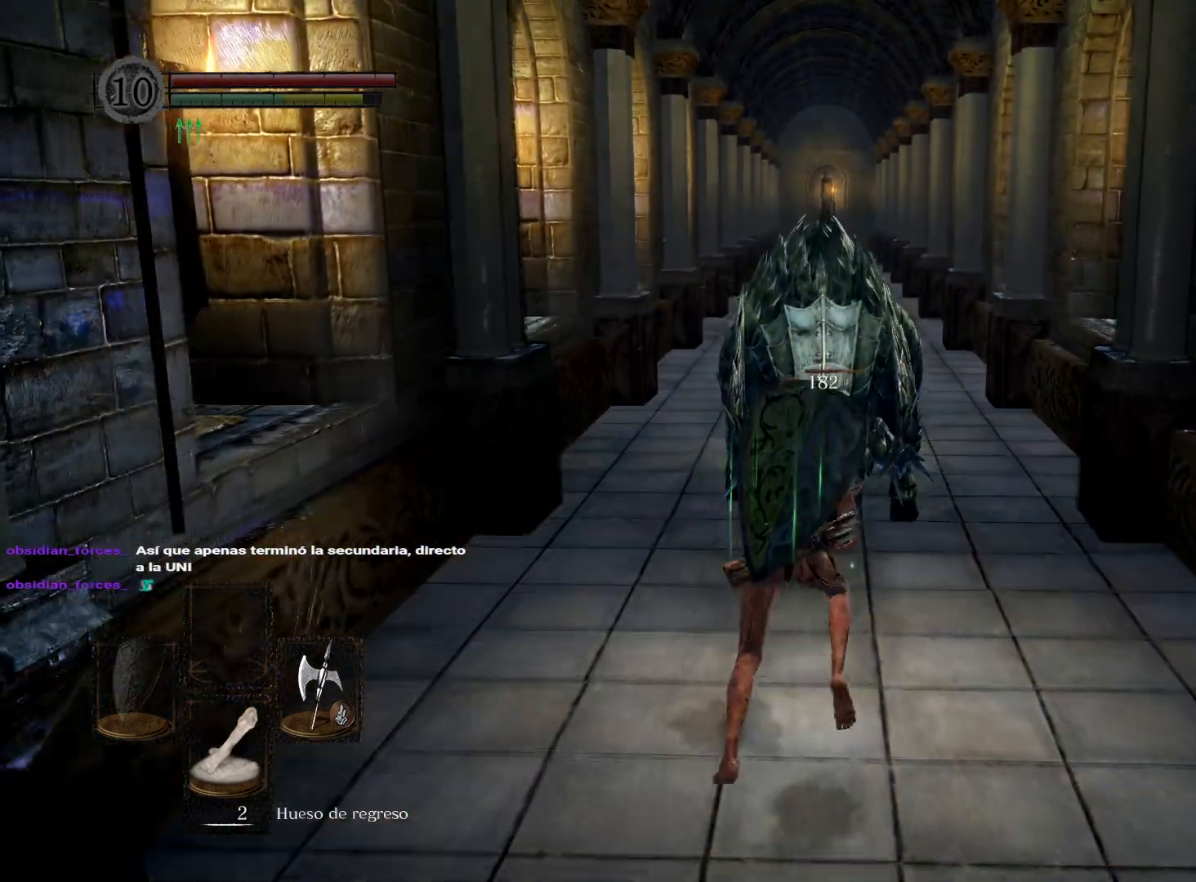
{"buttons": [], "left_stick": "down", "right_stick": "center", "events": [[117, "B", "up"]]}
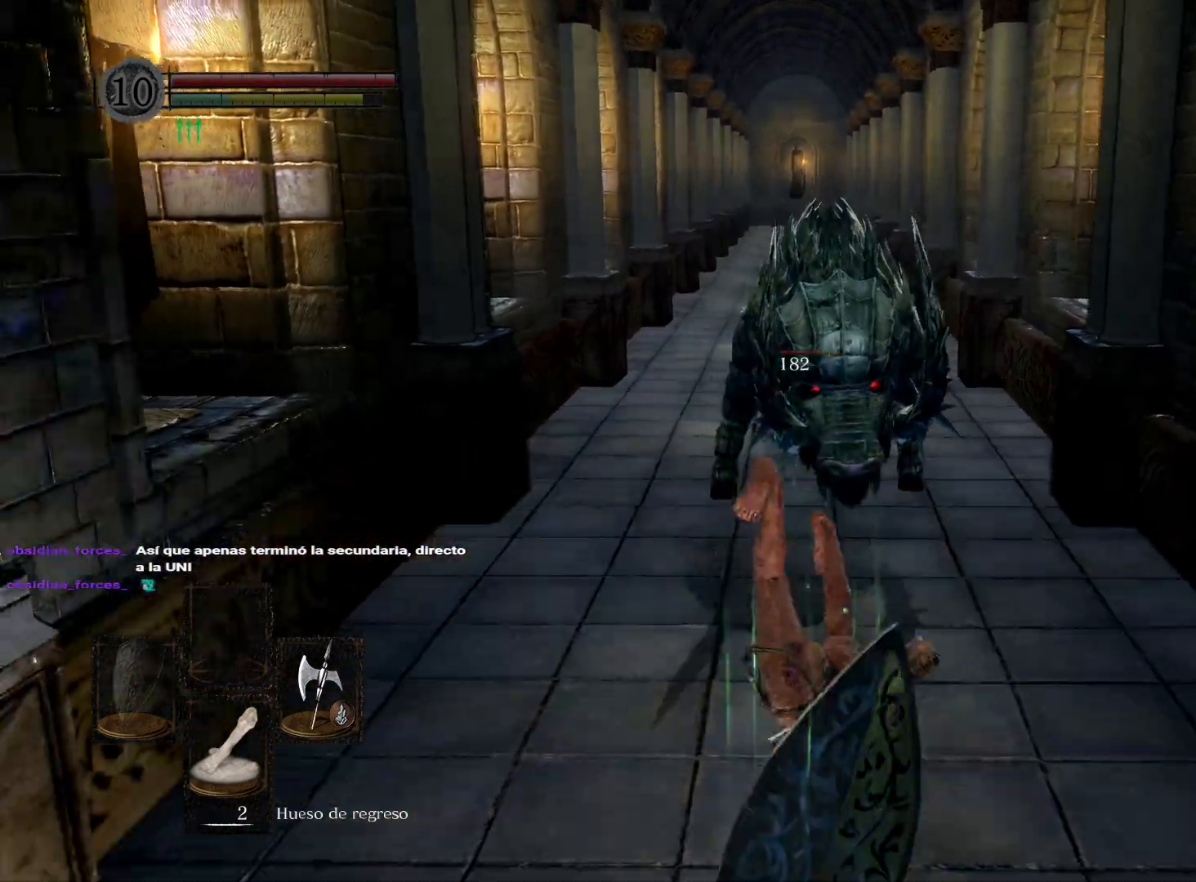
{"buttons": [], "left_stick": "down", "right_stick": "up-left", "events": [[350, "right_stick", "up"], [467, "right_stick", "up-left"]]}
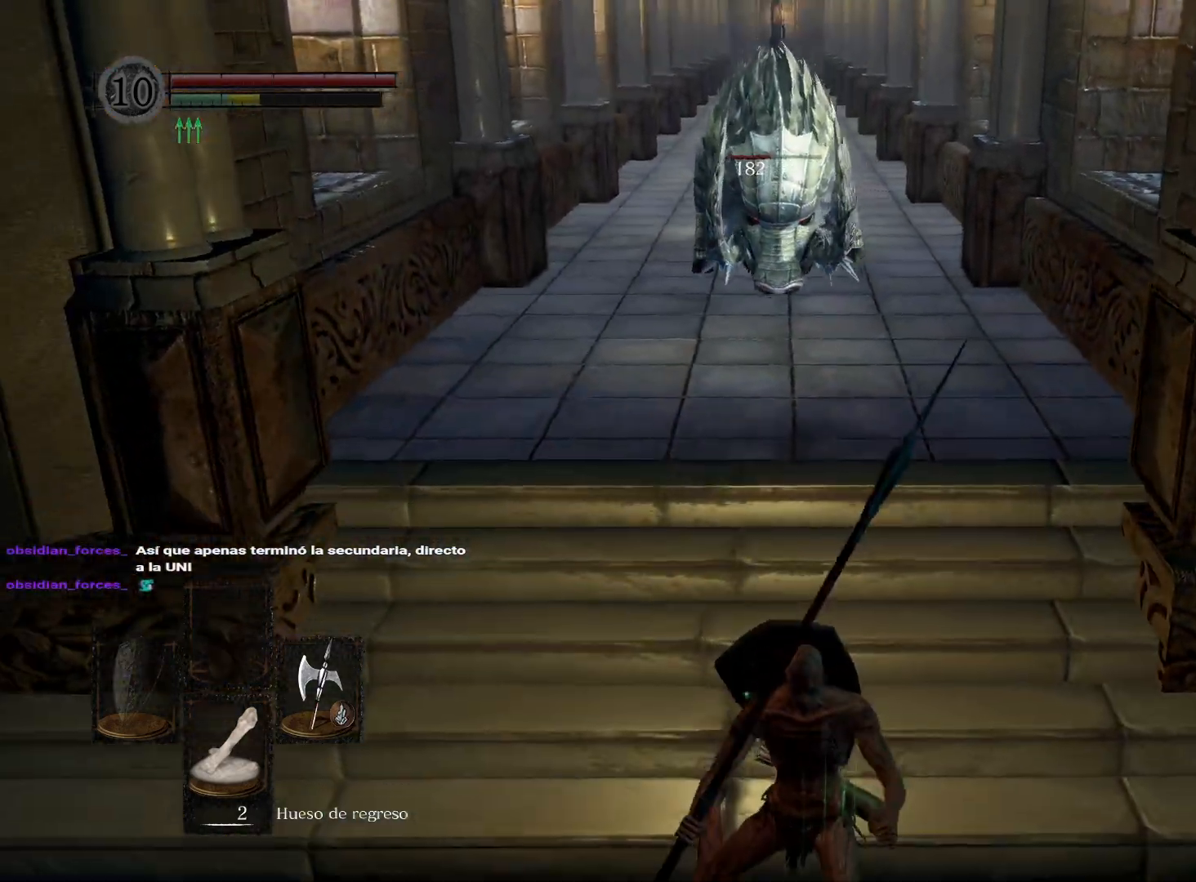
{"buttons": [], "left_stick": "down", "right_stick": "center", "events": [[50, "right_stick", "center"], [150, "right_stick", "up"], [333, "right_stick", "center"]]}
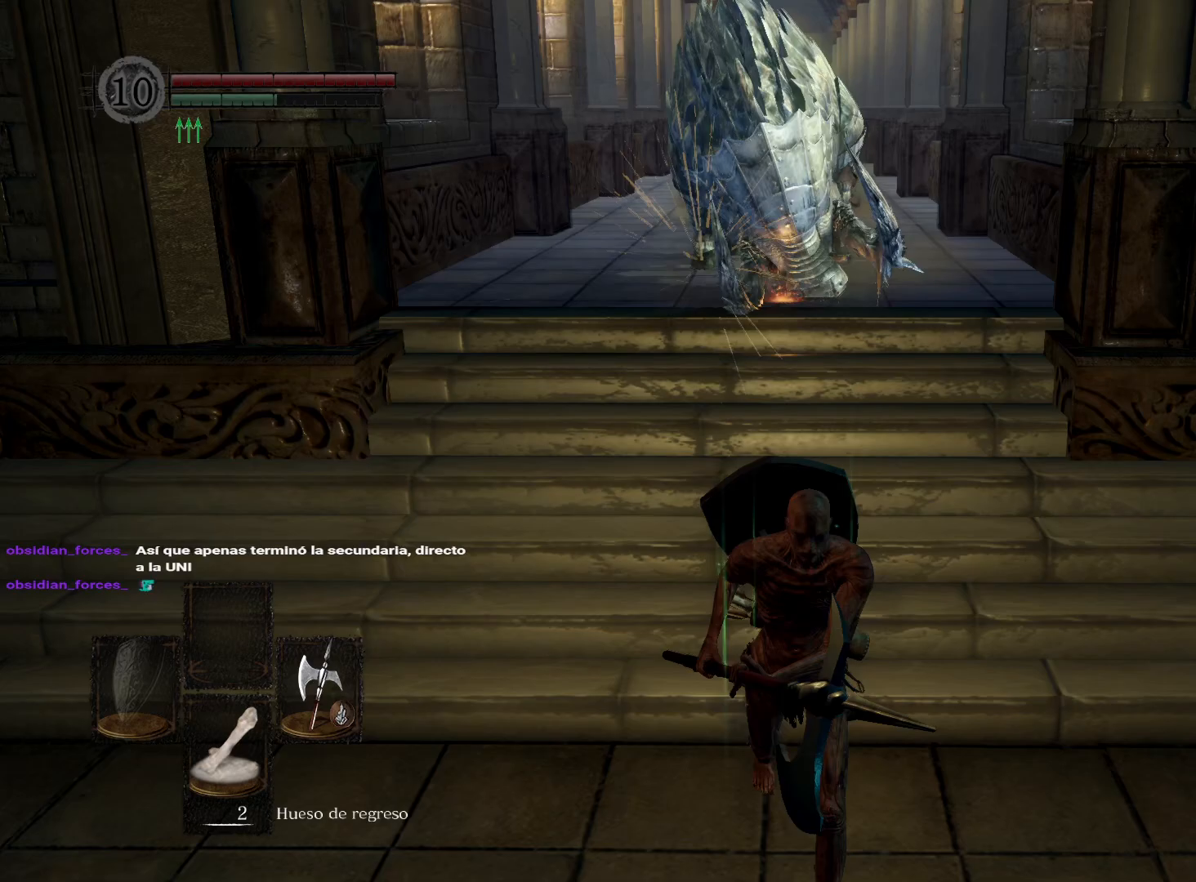
{"buttons": [], "left_stick": "down", "right_stick": "center", "events": [[150, "right_stick", "up-left"], [267, "right_stick", "up"], [483, "right_stick", "center"]]}
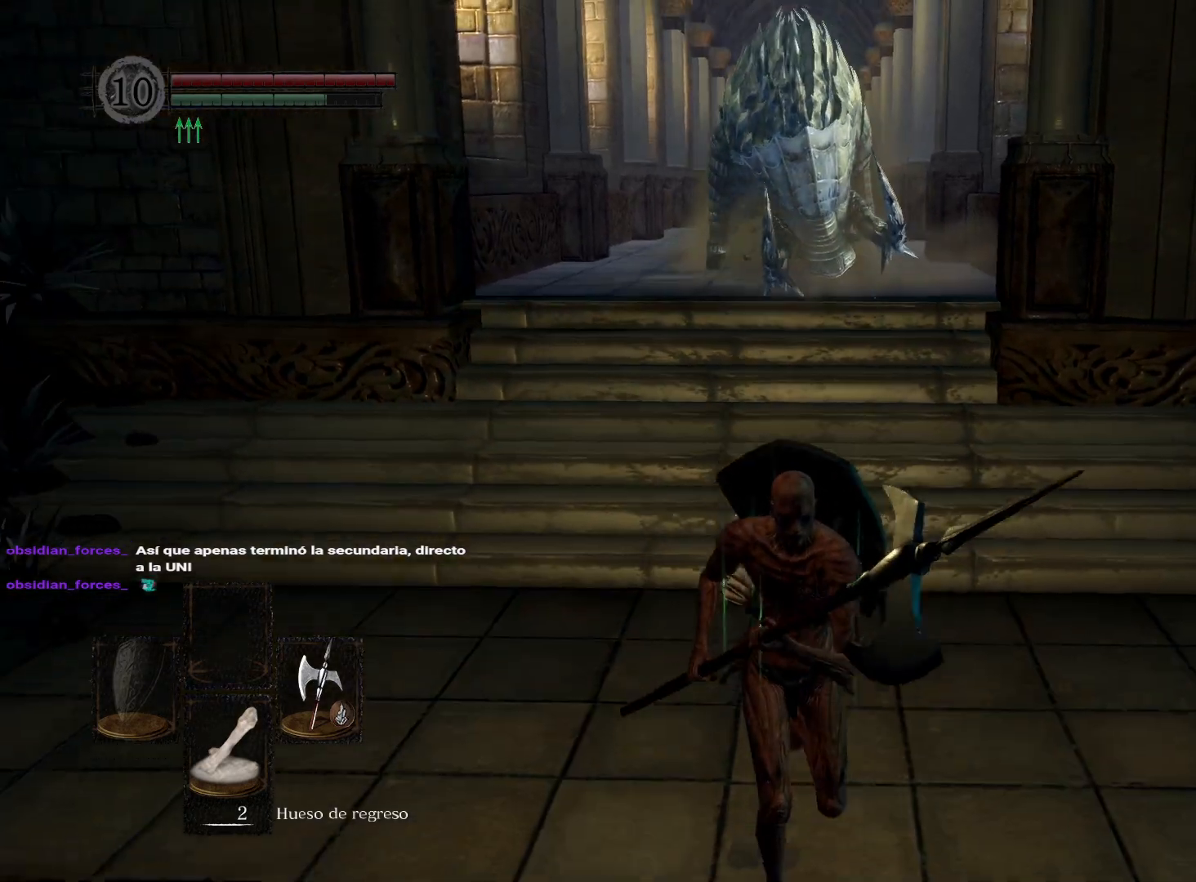
{"buttons": [], "left_stick": "down", "right_stick": "center", "events": []}
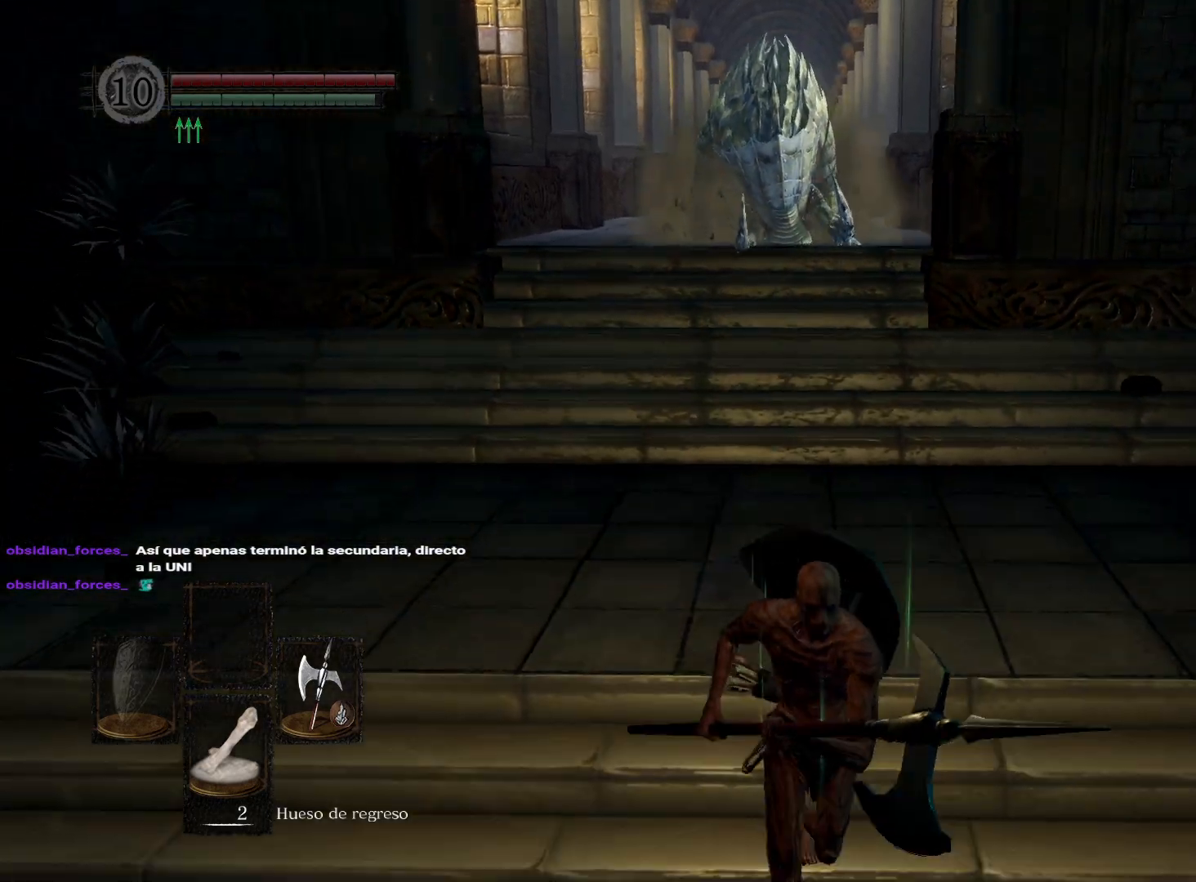
{"buttons": [], "left_stick": "up", "right_stick": "down", "events": [[200, "left_stick", "down-left"], [217, "right_stick", "down"], [350, "left_stick", "up-left"], [500, "left_stick", "up"]]}
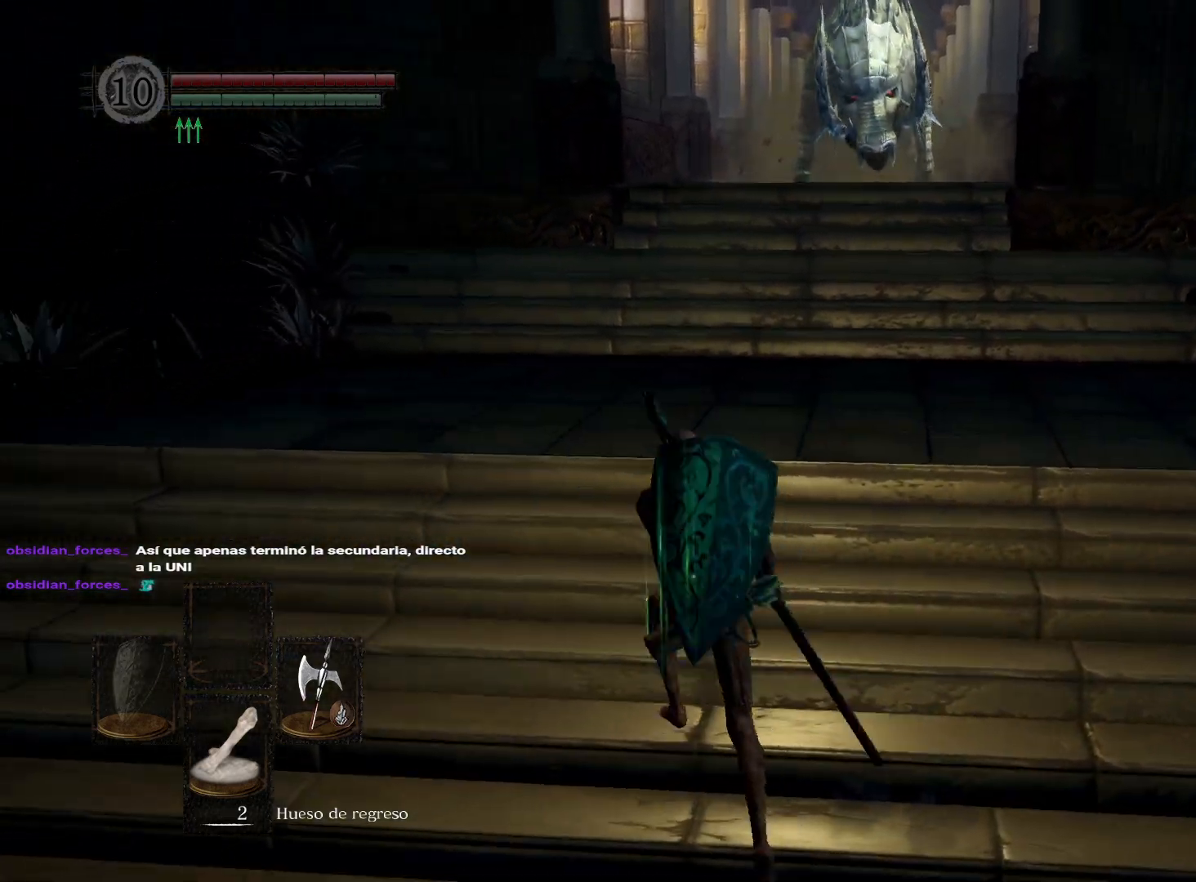
{"buttons": [], "left_stick": "up", "right_stick": "center", "events": [[100, "left_stick", "up-right"], [100, "right_stick", "center"], [367, "right_stick", "down"], [500, "left_stick", "up"], [500, "right_stick", "center"]]}
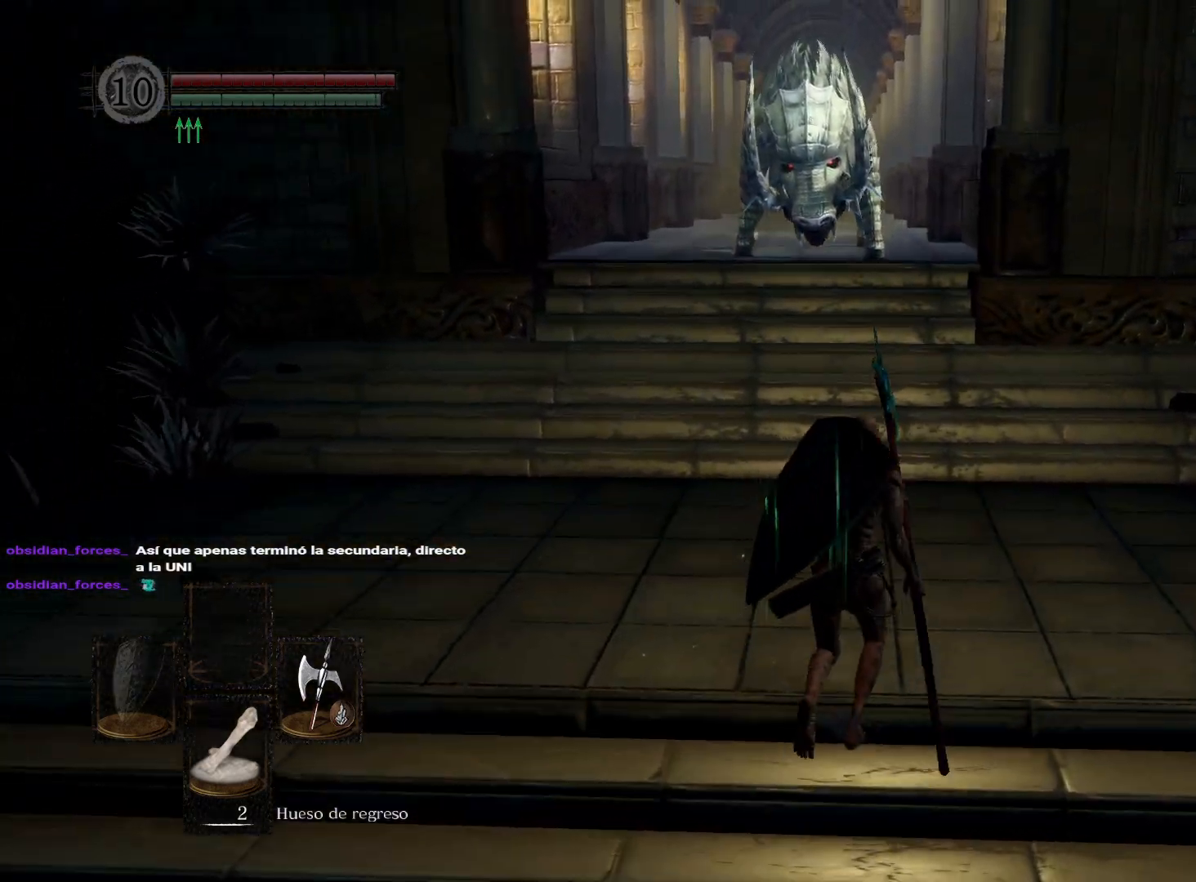
{"buttons": [], "left_stick": "down-left", "right_stick": "center", "events": [[117, "left_stick", "up-right"], [233, "right_stick", "down-left"], [283, "left_stick", "down-right"], [350, "left_stick", "down"], [417, "right_stick", "center"], [500, "left_stick", "down-left"]]}
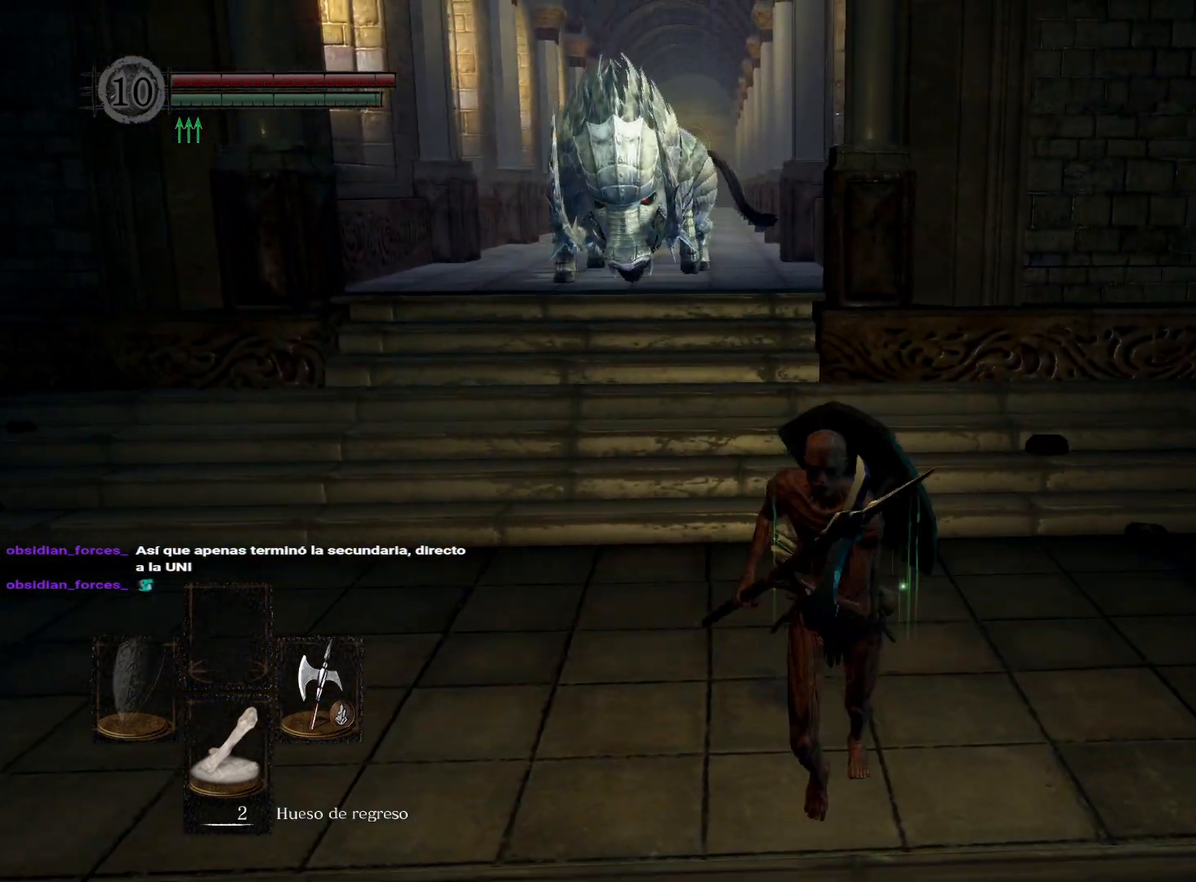
{"buttons": [], "left_stick": "down", "right_stick": "center", "events": [[167, "left_stick", "up-left"], [183, "right_stick", "down"], [233, "right_stick", "center"], [317, "left_stick", "up-right"], [433, "left_stick", "down-right"], [500, "left_stick", "down"]]}
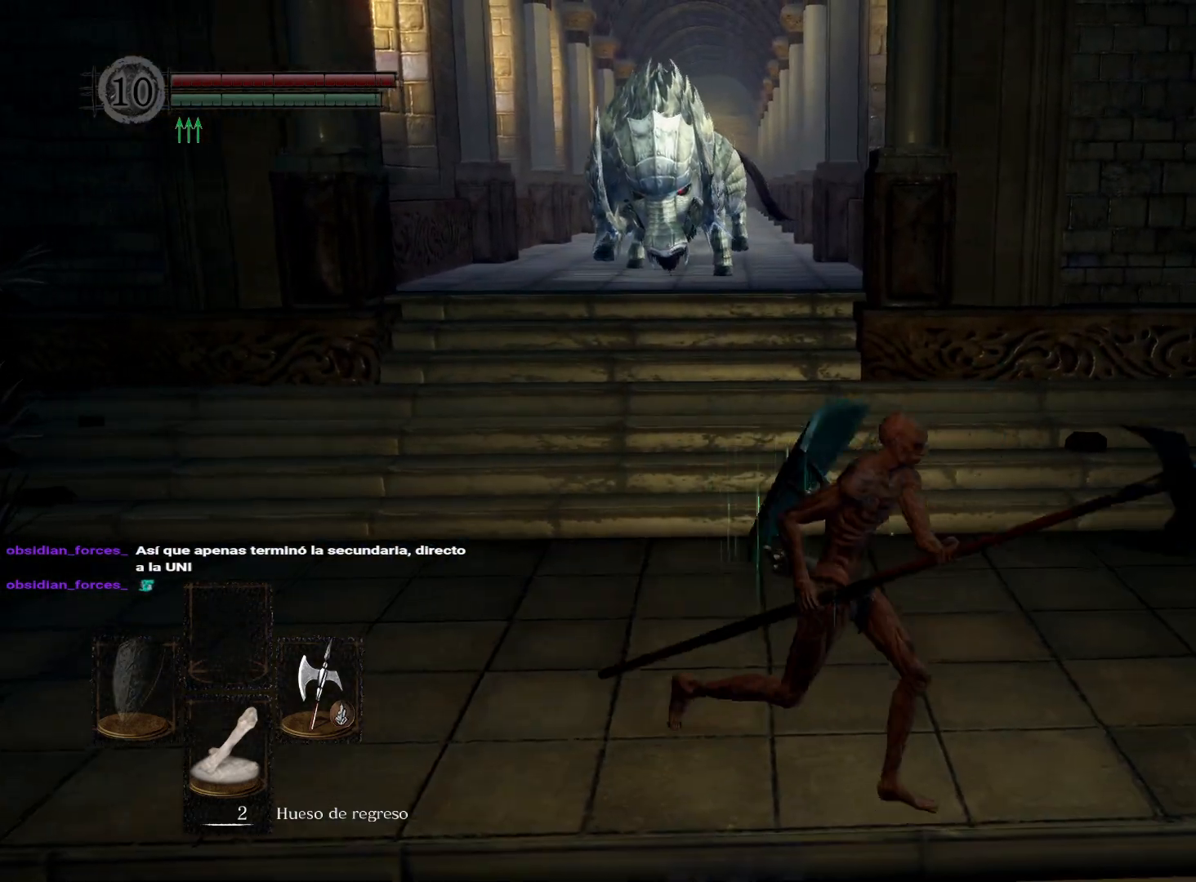
{"buttons": ["B"], "left_stick": "up", "right_stick": "center", "events": [[83, "B", "down"], [133, "left_stick", "down-left"], [333, "left_stick", "up-left"], [500, "left_stick", "up"]]}
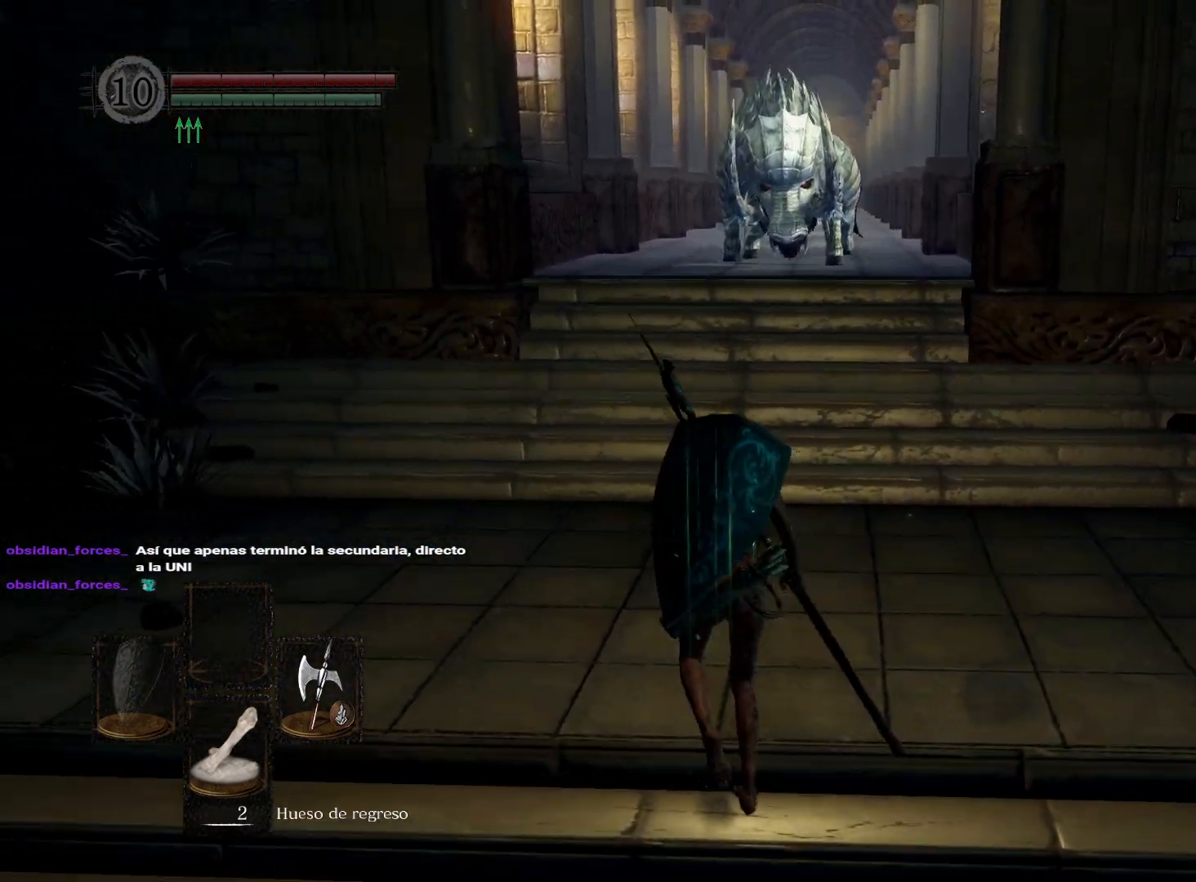
{"buttons": ["B"], "left_stick": "up", "right_stick": "center", "events": []}
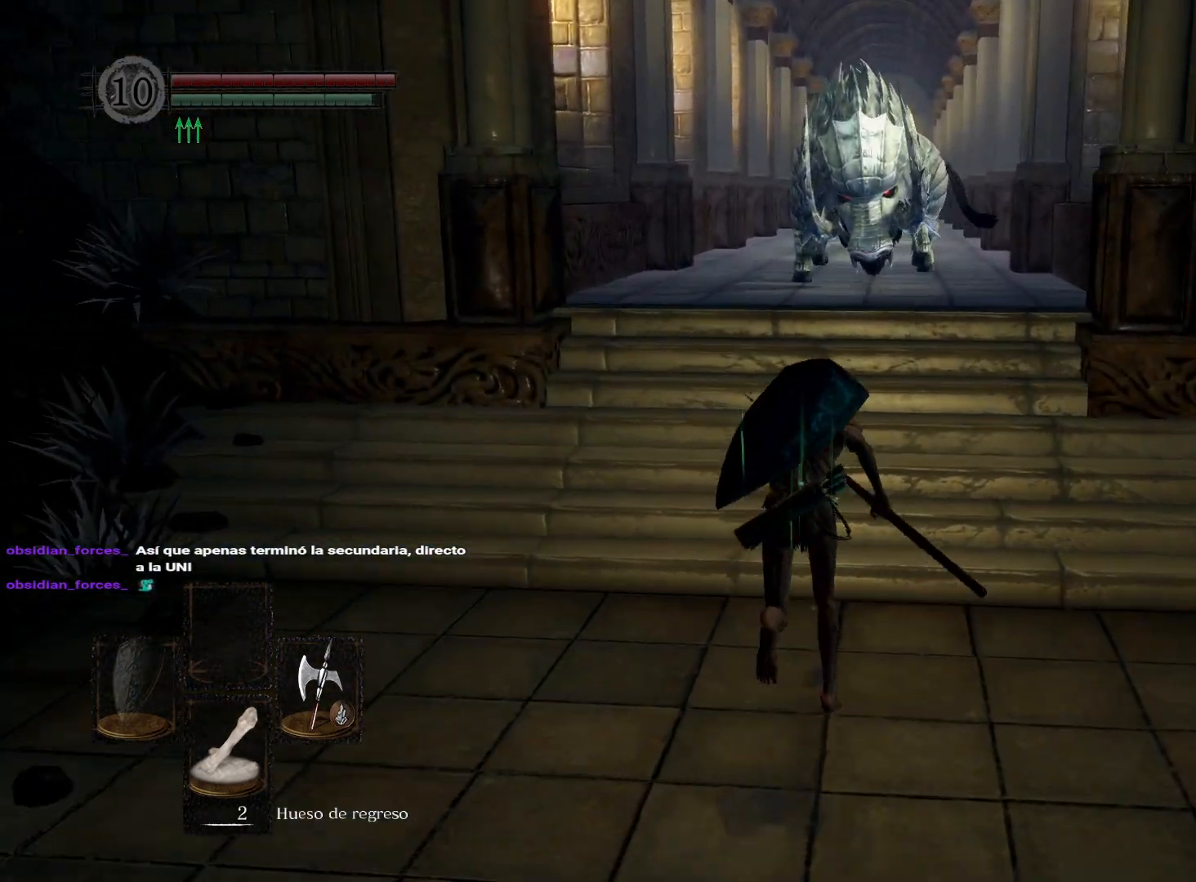
{"buttons": [], "left_stick": "up", "right_stick": "center", "events": [[17, "R1", "down"], [183, "R1", "up"], [300, "B", "up"]]}
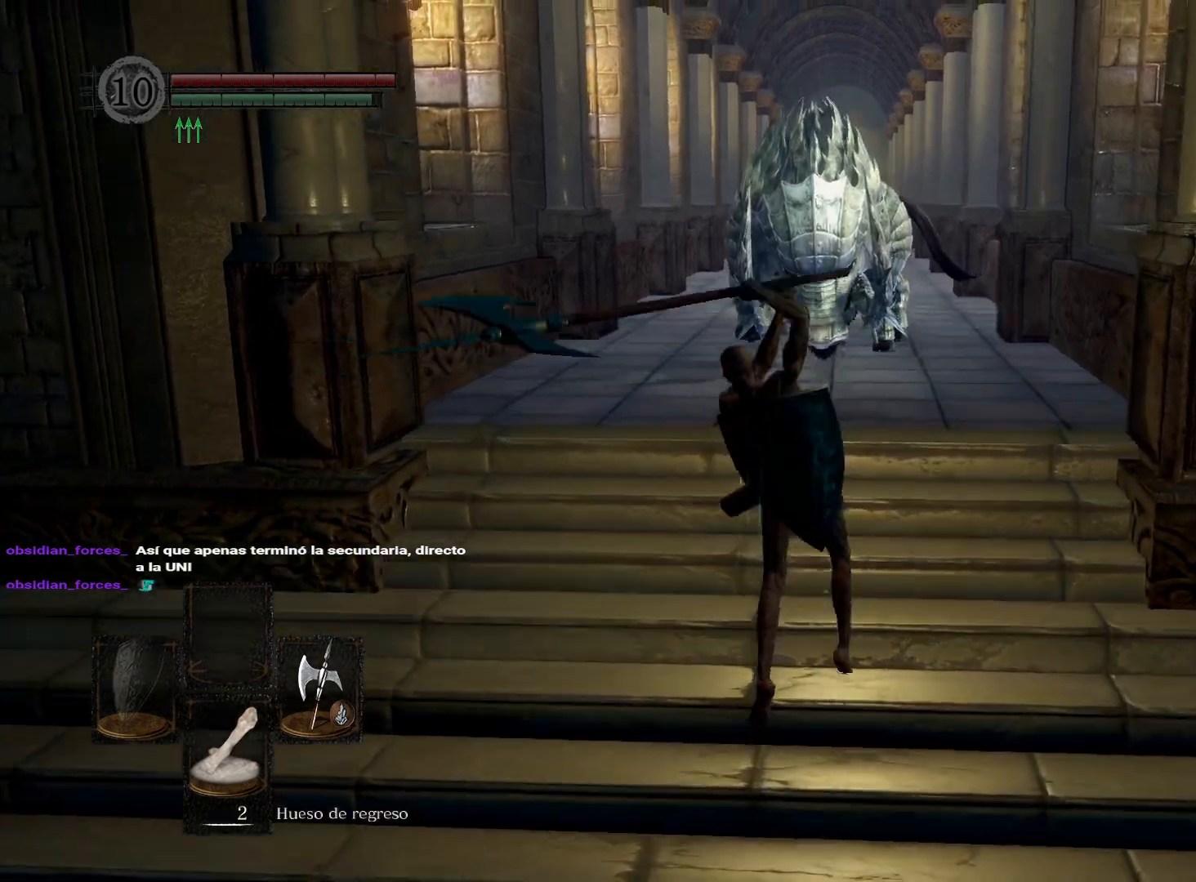
{"buttons": ["B"], "left_stick": "down", "right_stick": "center", "events": [[217, "left_stick", "center"], [333, "left_stick", "down"], [483, "B", "down"]]}
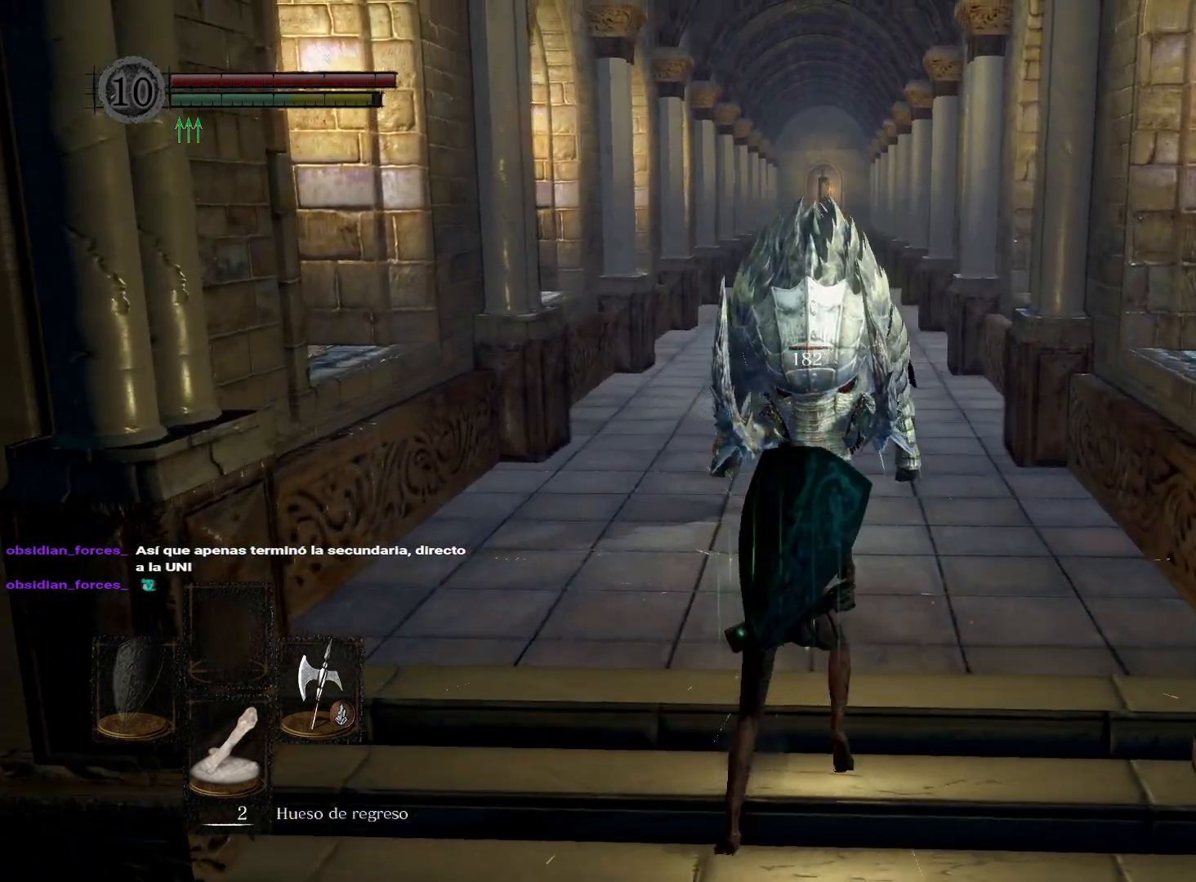
{"buttons": [], "left_stick": "down", "right_stick": "up", "events": [[100, "B", "up"], [500, "right_stick", "up"]]}